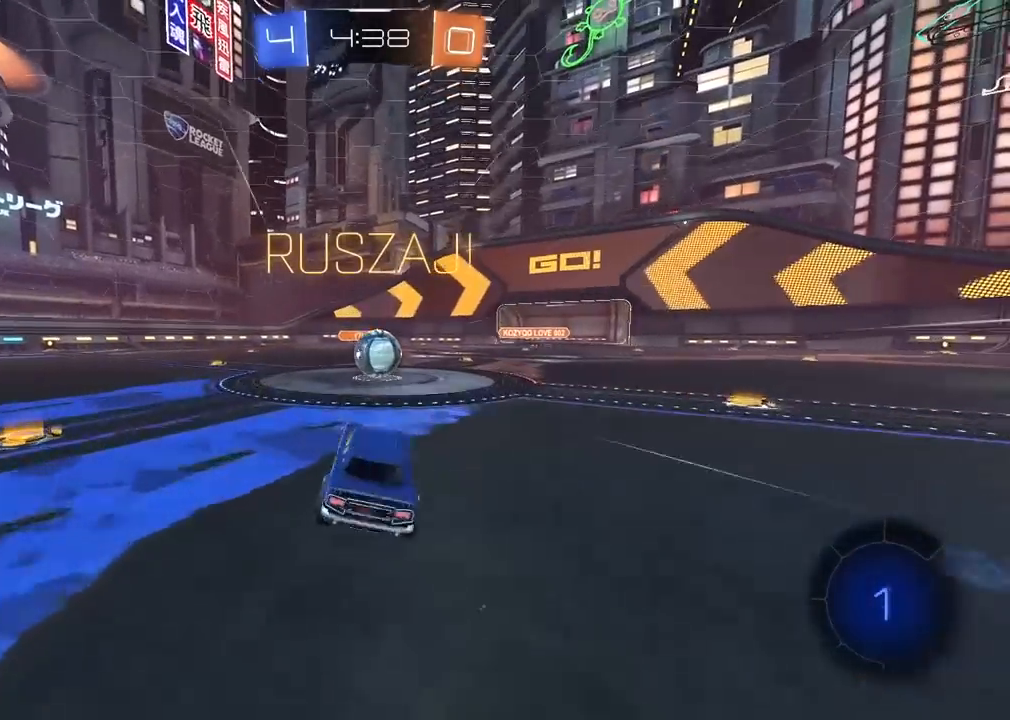
Gameplay with a controller (PlayStation layout); each line is a JSON object with the inputs held at the frame after it (dt_ms = milliseconds from this image to that frame). "events" lists button and stick changes between this image and that frame as [ms after this image, input, new state], when the widget could be followed in between.
{"dt_ms": 500, "buttons": ["L1", "R2"], "left_stick": "up-left", "right_stick": "center"}
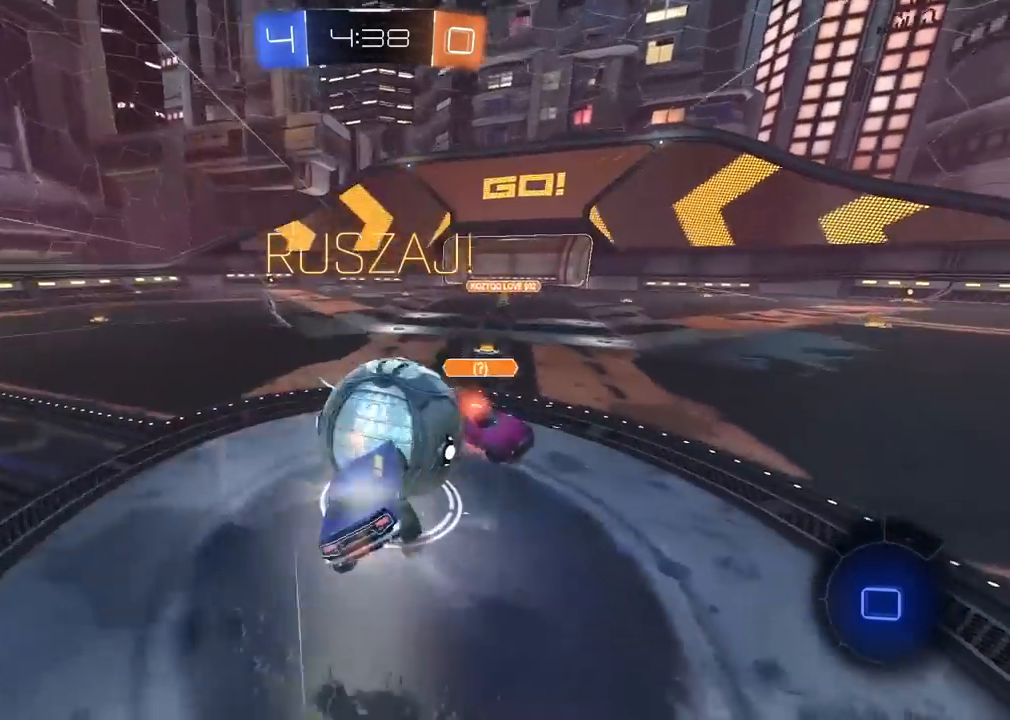
{"dt_ms": 500, "buttons": [], "left_stick": "center", "right_stick": "center", "events": [[133, "L1", "up"], [167, "left_stick", "center"], [250, "R2", "up"]]}
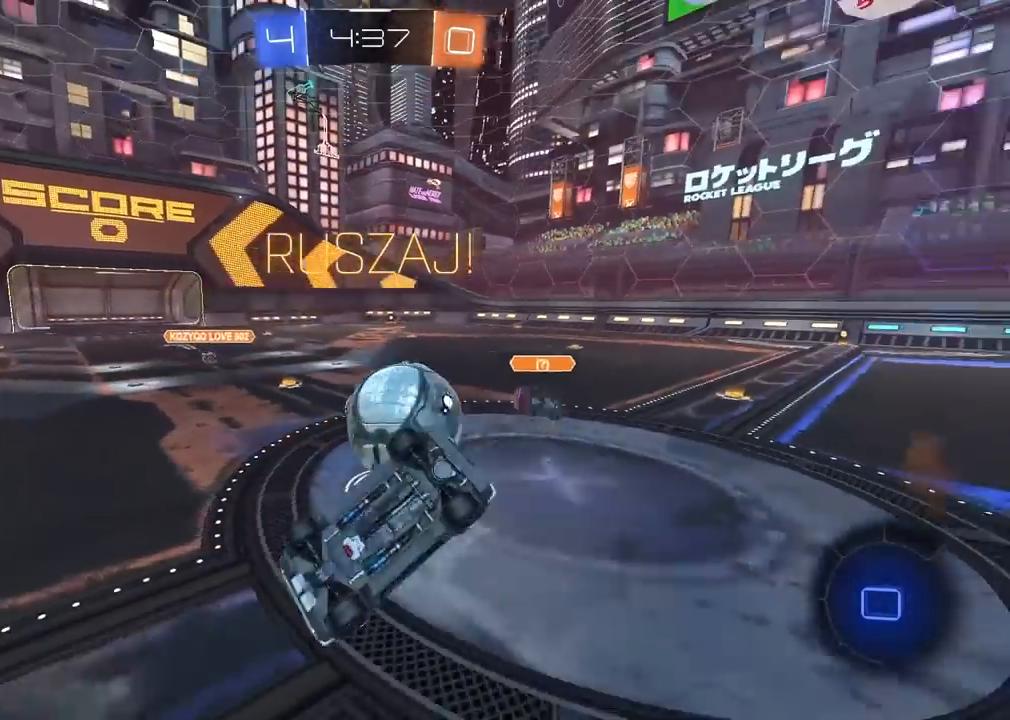
{"dt_ms": 500, "buttons": ["R2"], "left_stick": "center", "right_stick": "center", "events": [[67, "R2", "down"], [133, "left_stick", "up"], [167, "L1", "down"], [183, "L2", "down"], [267, "L1", "up"], [267, "L2", "up"], [267, "left_stick", "center"]]}
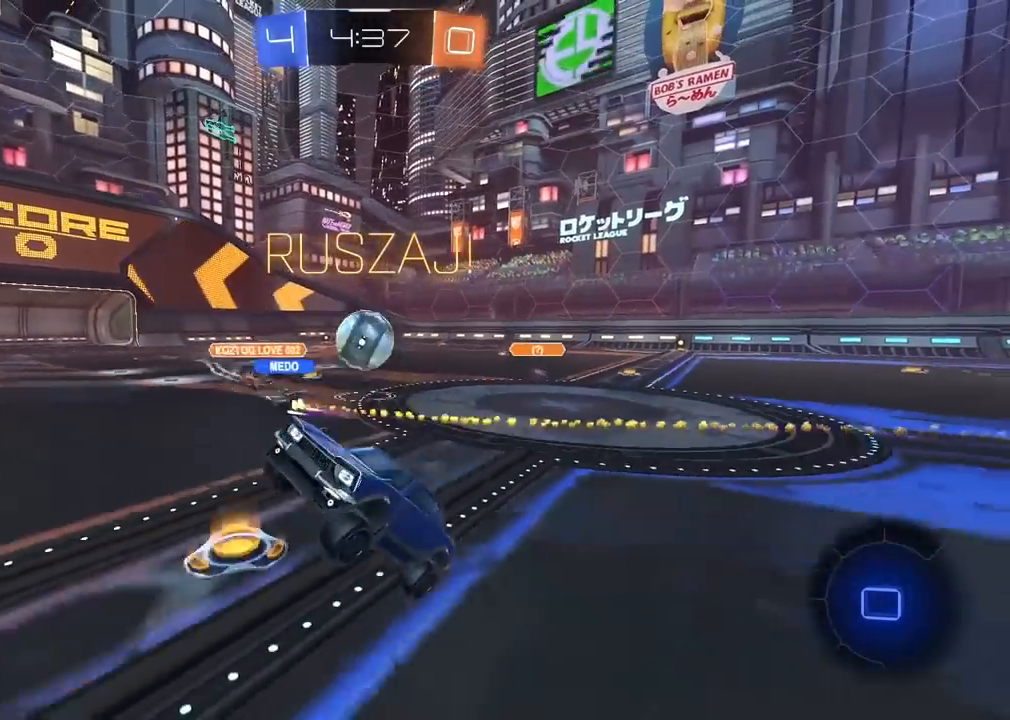
{"dt_ms": 500, "buttons": ["R2"], "left_stick": "right", "right_stick": "center", "events": [[450, "left_stick", "right"]]}
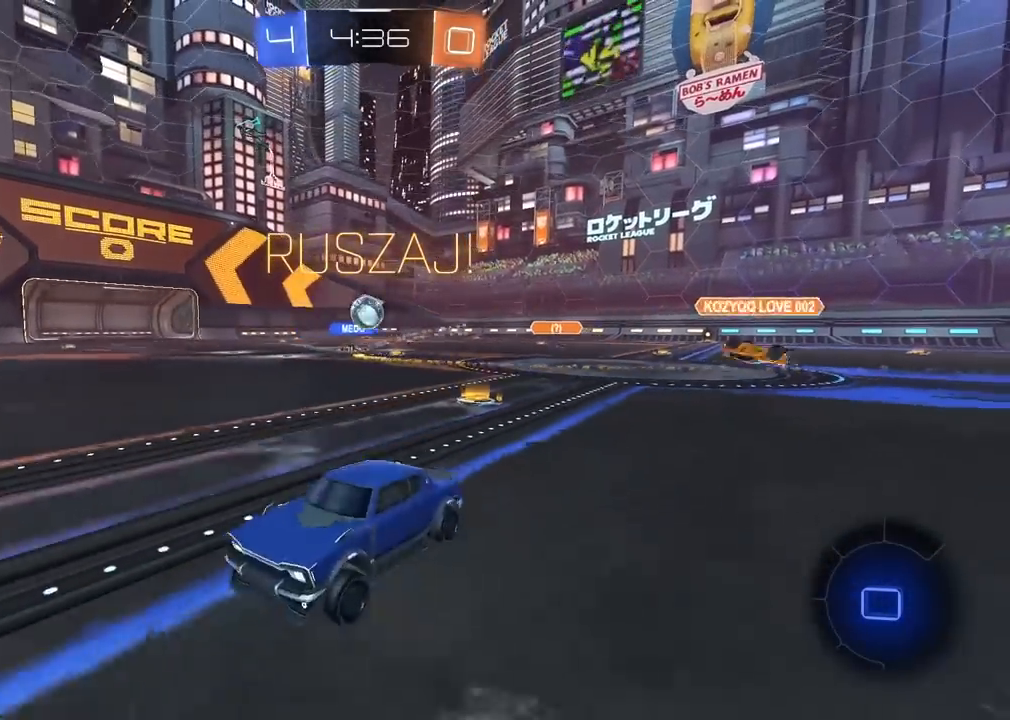
{"dt_ms": 500, "buttons": ["R2"], "left_stick": "left", "right_stick": "center", "events": [[333, "left_stick", "left"]]}
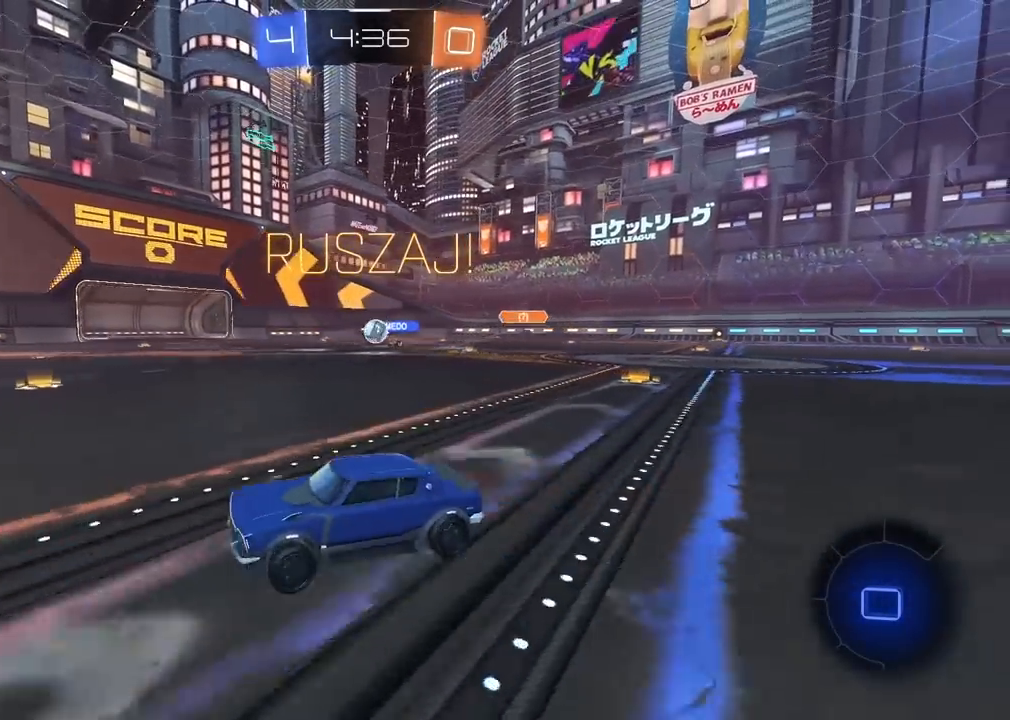
{"dt_ms": 500, "buttons": ["R2"], "left_stick": "center", "right_stick": "center", "events": [[500, "left_stick", "center"]]}
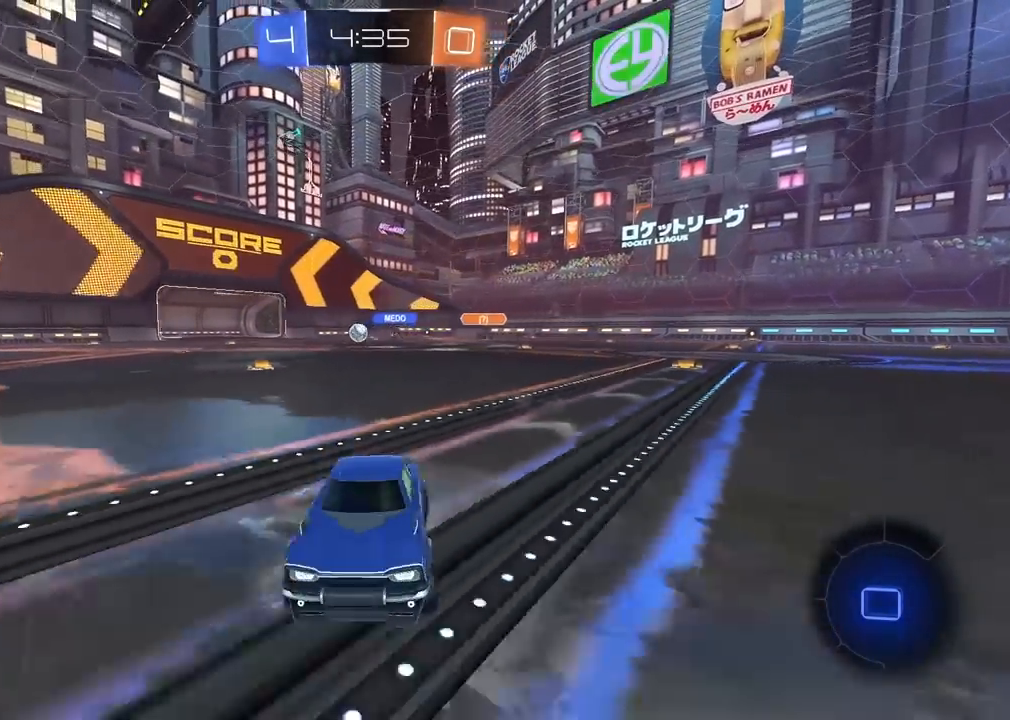
{"dt_ms": 500, "buttons": ["L1", "R2"], "left_stick": "right", "right_stick": "center", "events": [[117, "left_stick", "right"], [467, "L1", "down"]]}
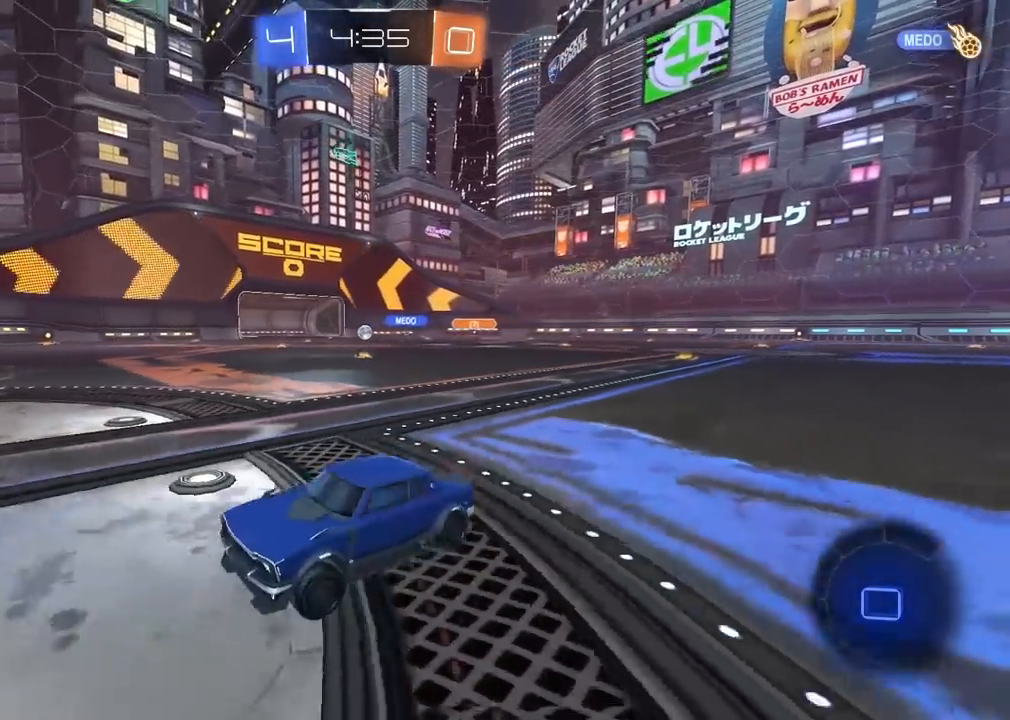
{"dt_ms": 500, "buttons": ["R2"], "left_stick": "right", "right_stick": "center", "events": [[100, "L1", "up"]]}
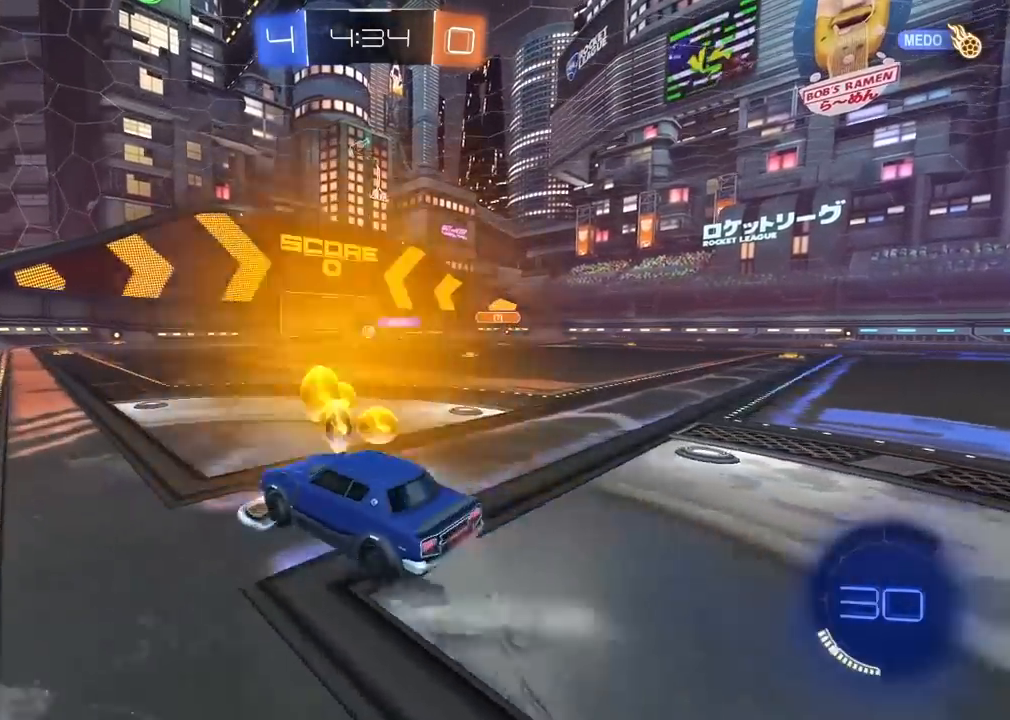
{"dt_ms": 500, "buttons": [], "left_stick": "center", "right_stick": "center", "events": [[100, "R1", "down"], [133, "left_stick", "up-left"], [150, "L2", "down"], [283, "left_stick", "up-right"], [333, "left_stick", "center"], [400, "L2", "up"], [417, "R1", "up"], [500, "R2", "up"]]}
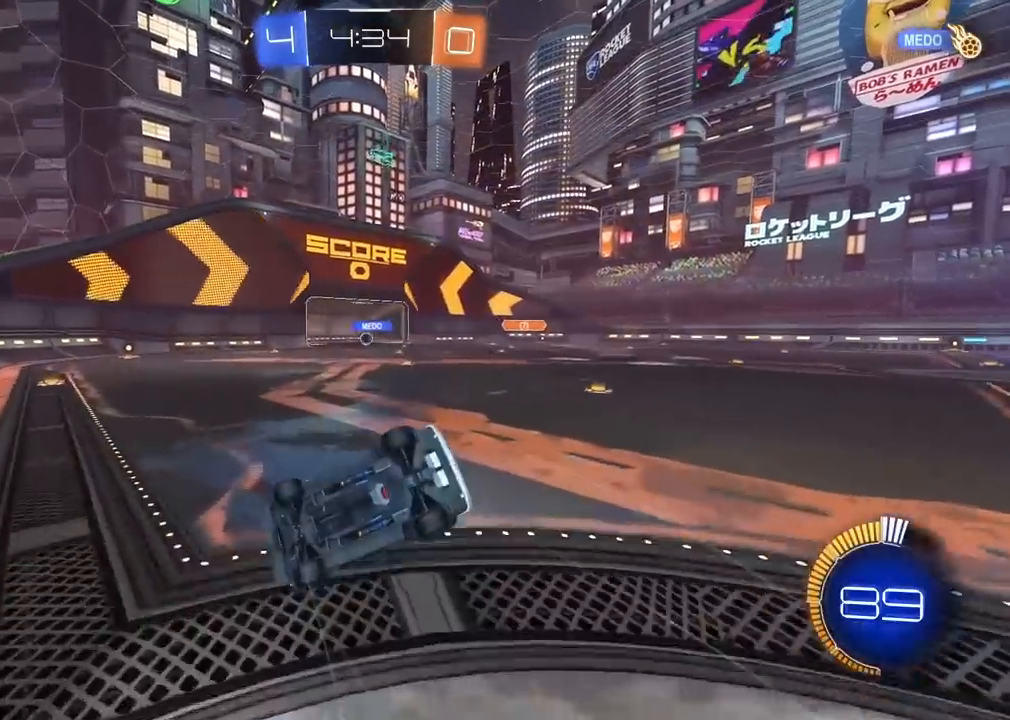
{"dt_ms": 500, "buttons": [], "left_stick": "center", "right_stick": "center", "events": []}
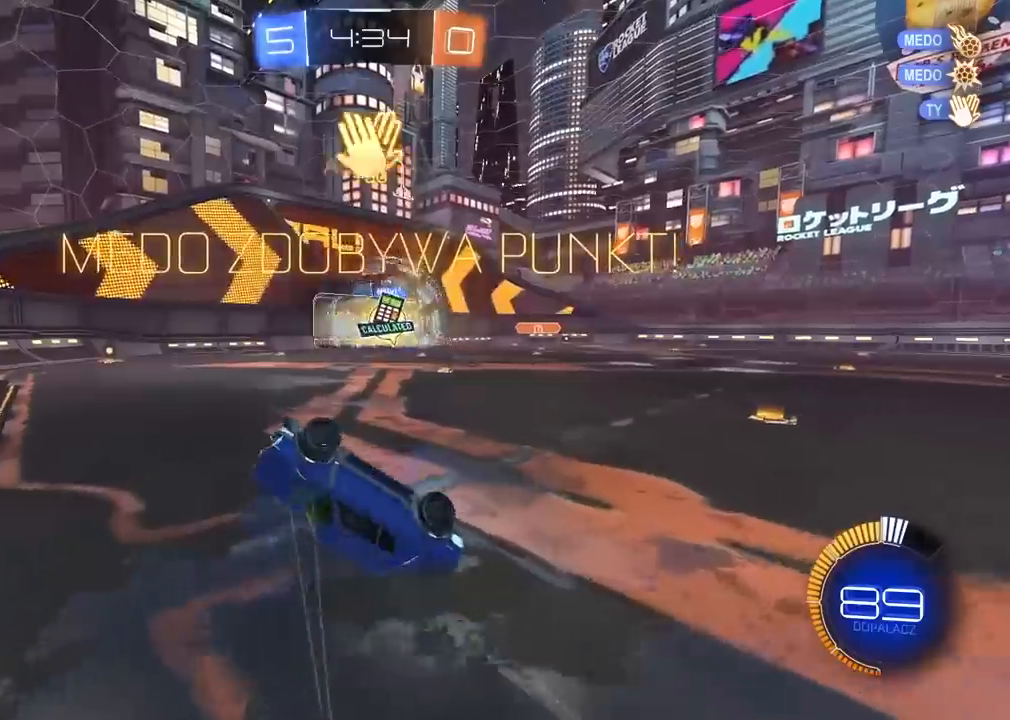
{"dt_ms": 500, "buttons": [], "left_stick": "center", "right_stick": "center", "events": []}
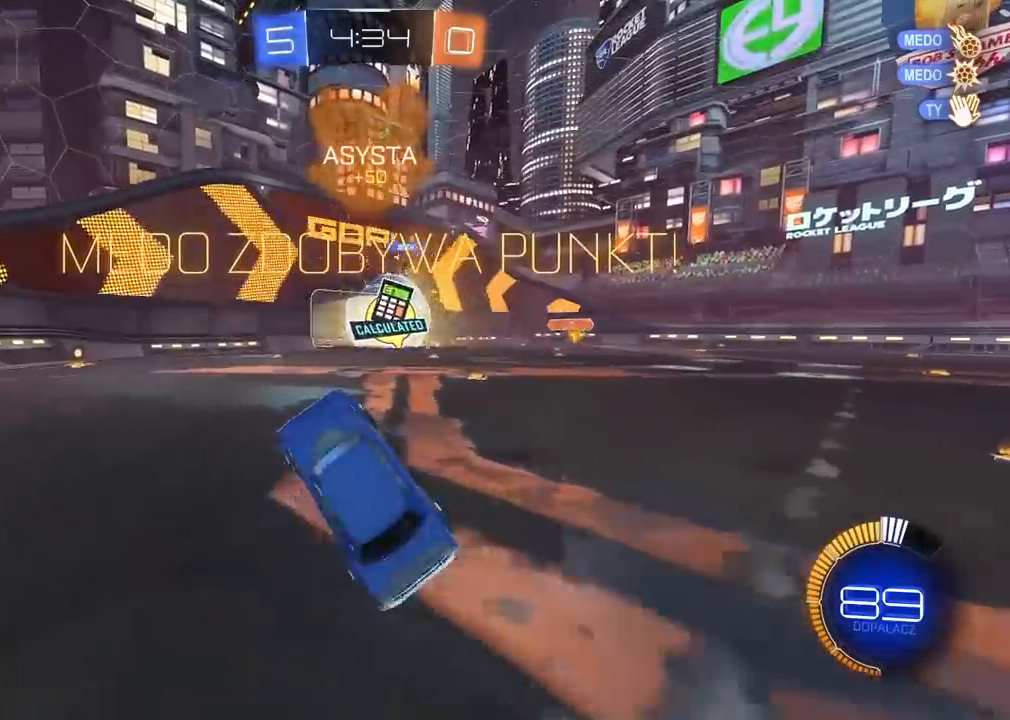
{"dt_ms": 500, "buttons": ["R1", "R2"], "left_stick": "up-right", "right_stick": "center", "events": [[267, "left_stick", "up-right"], [283, "R2", "down"], [450, "R1", "down"]]}
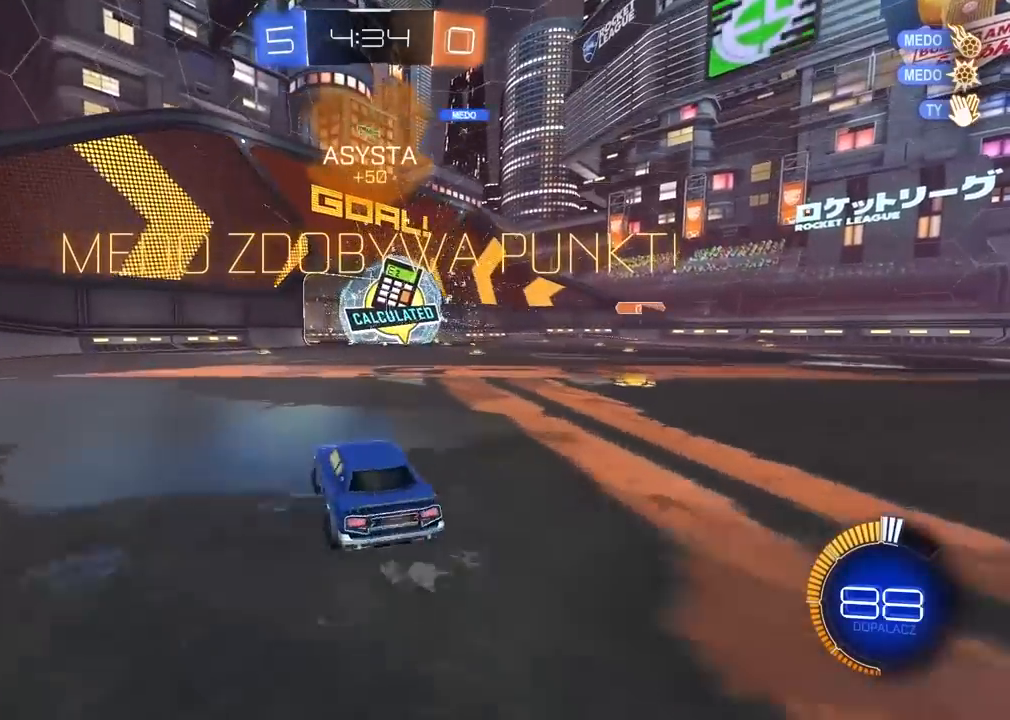
{"dt_ms": 500, "buttons": ["R1", "R2"], "left_stick": "up-right", "right_stick": "center", "events": [[83, "TRIANGLE", "down"], [217, "TRIANGLE", "up"]]}
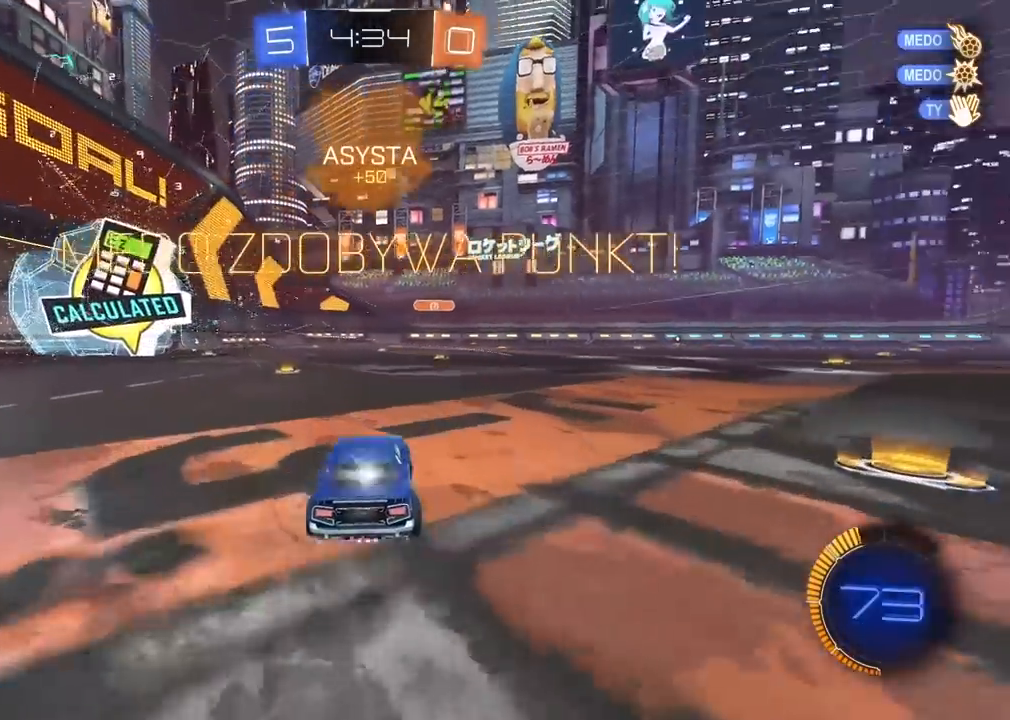
{"dt_ms": 500, "buttons": ["R2"], "left_stick": "center", "right_stick": "center"}
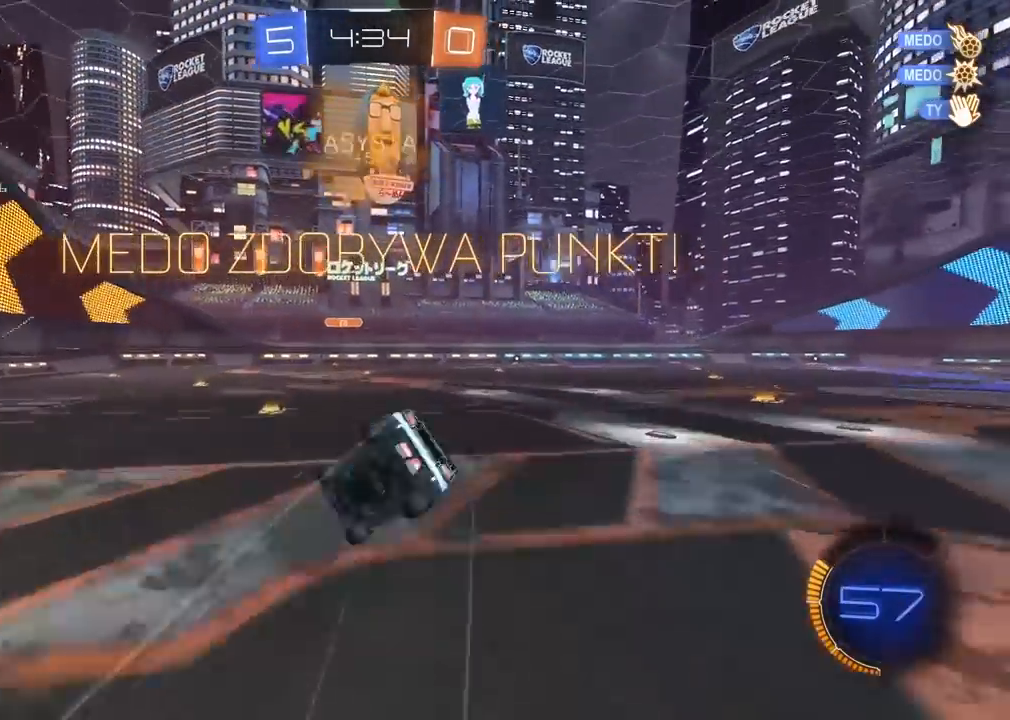
{"dt_ms": 500, "buttons": [], "left_stick": "center", "right_stick": "center", "events": [[217, "R2", "up"]]}
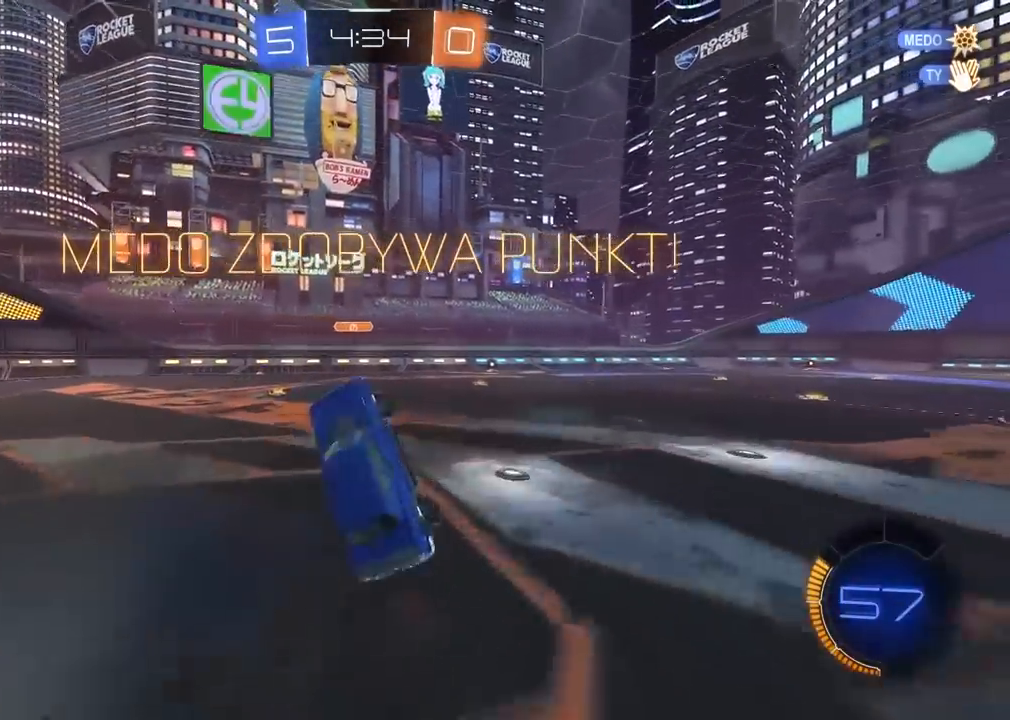
{"dt_ms": 500, "buttons": ["R1", "R2"], "left_stick": "center", "right_stick": "center", "events": [[67, "R2", "down"], [317, "left_stick", "up-right"], [383, "left_stick", "right"], [417, "R1", "down"], [500, "left_stick", "center"]]}
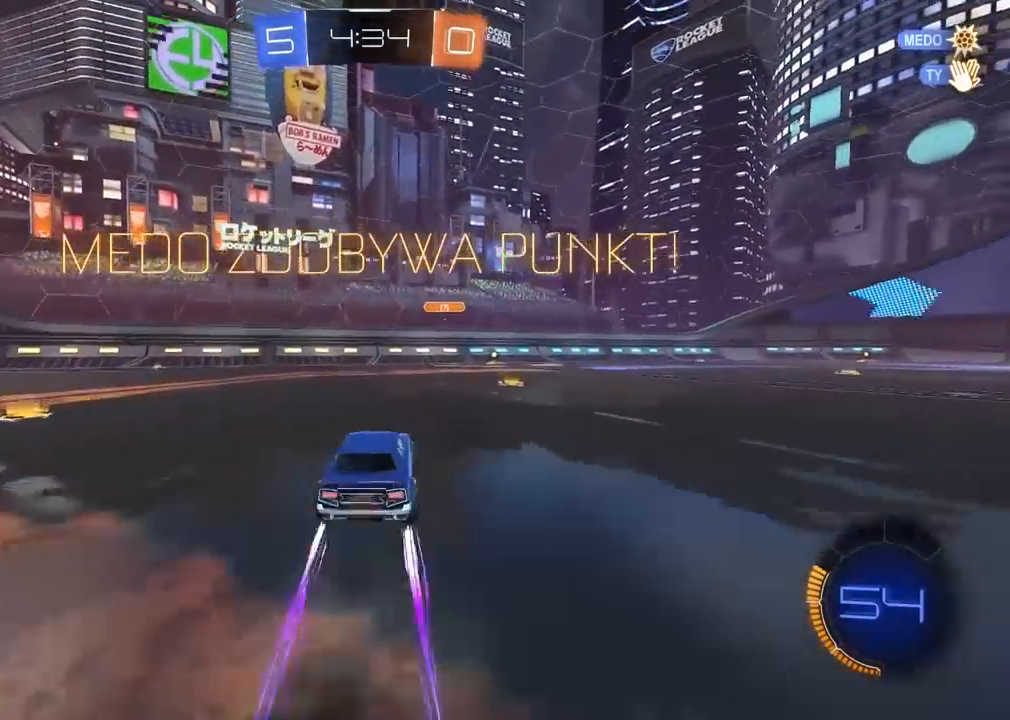
{"dt_ms": 1000, "buttons": [], "left_stick": "center", "right_stick": "center"}
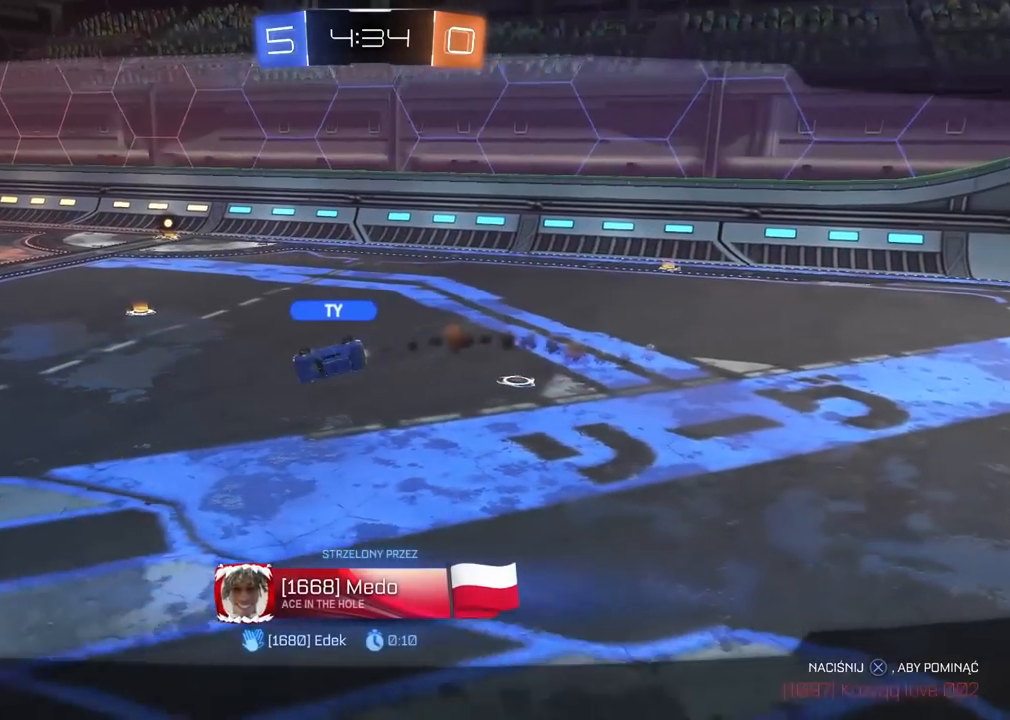
{"dt_ms": 500, "buttons": [], "left_stick": "center", "right_stick": "center", "events": []}
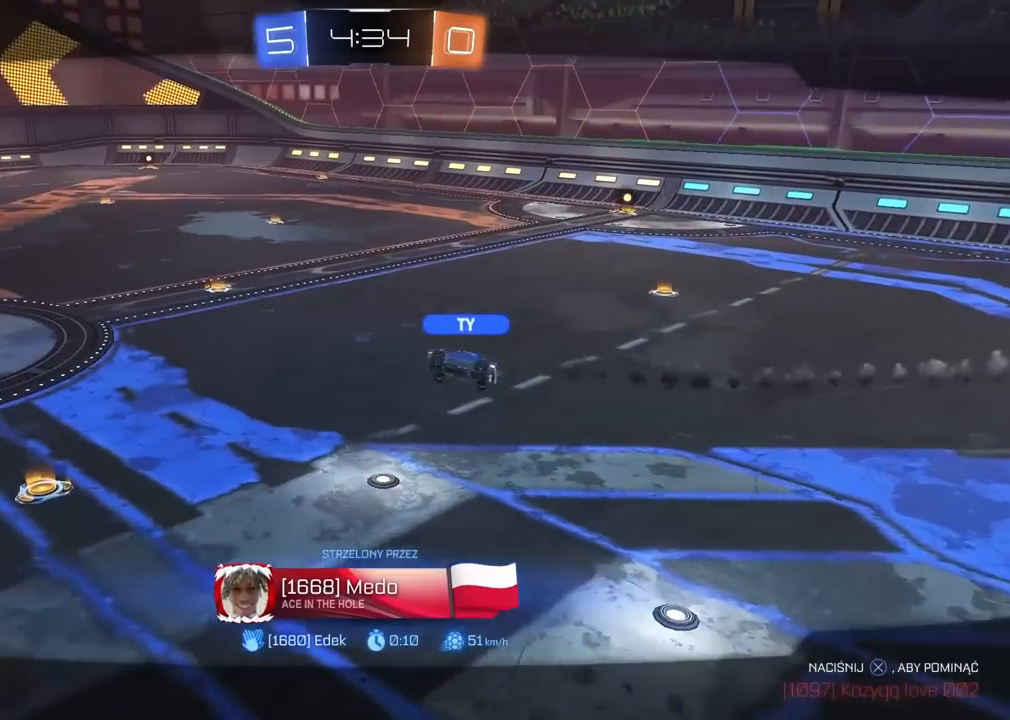
{"dt_ms": 500, "buttons": ["TRIANGLE", "R2"], "left_stick": "center", "right_stick": "center", "events": [[300, "R2", "down"], [300, "TRIANGLE", "down"], [383, "TRIANGLE", "up"], [450, "TRIANGLE", "down"]]}
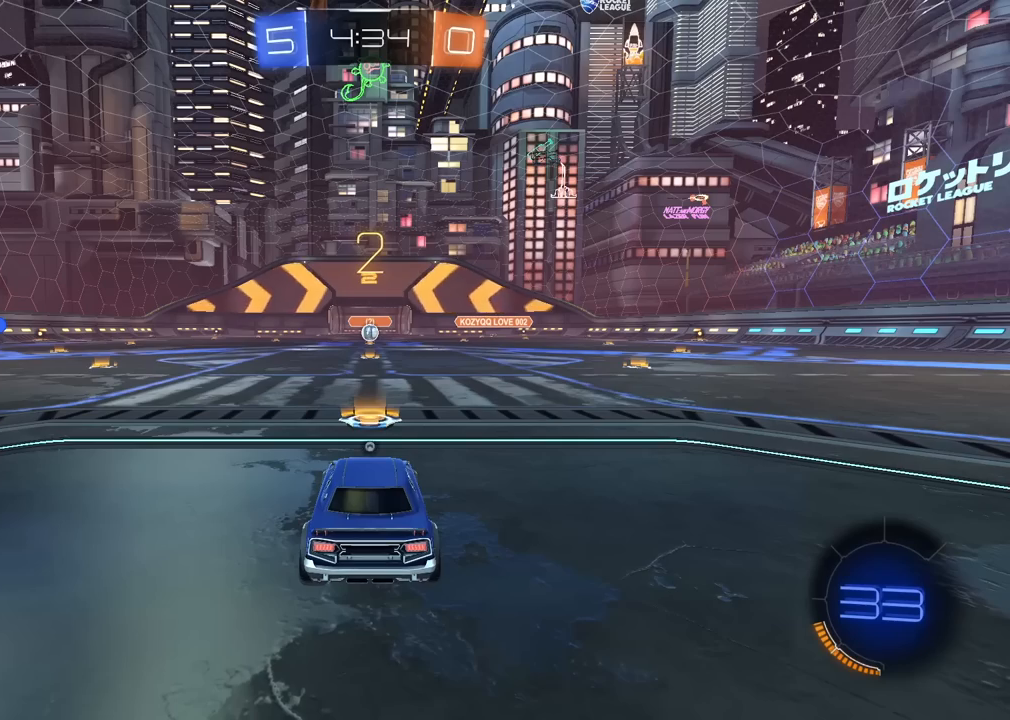
{"dt_ms": 500, "buttons": ["R2"], "left_stick": "center", "right_stick": "center", "events": [[17, "TRIANGLE", "up"], [83, "TRIANGLE", "down"], [167, "TRIANGLE", "up"], [217, "TRIANGLE", "down"], [317, "TRIANGLE", "up"], [367, "TRIANGLE", "down"], [450, "TRIANGLE", "up"]]}
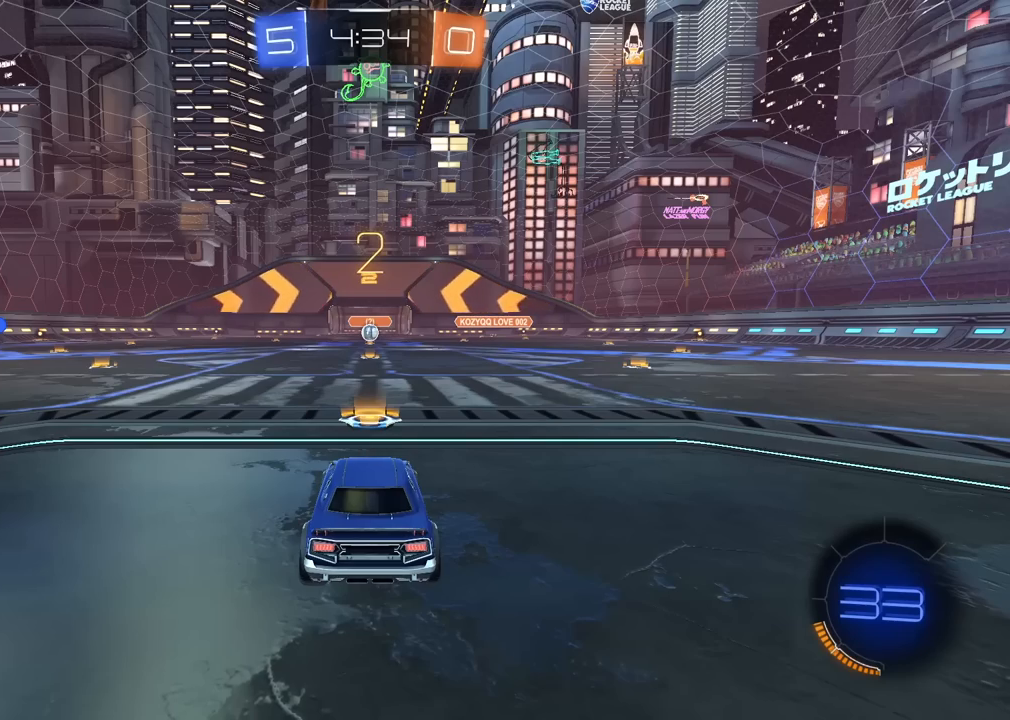
{"dt_ms": 500, "buttons": ["R2"], "left_stick": "center", "right_stick": "center", "events": [[17, "TRIANGLE", "down"], [100, "TRIANGLE", "up"], [150, "TRIANGLE", "down"], [250, "TRIANGLE", "up"], [300, "TRIANGLE", "down"], [383, "TRIANGLE", "up"]]}
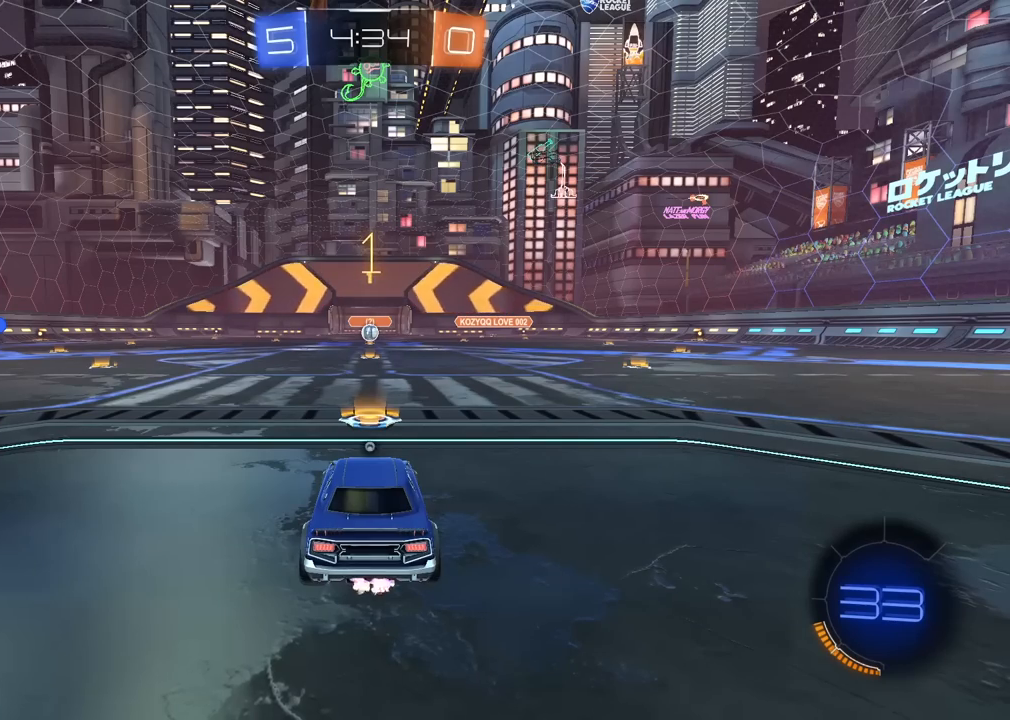
{"dt_ms": 500, "buttons": ["CIRCLE", "R1", "R2"], "left_stick": "center", "right_stick": "center", "events": [[50, "TRIANGLE", "down"], [133, "TRIANGLE", "up"], [183, "R1", "down"], [233, "CIRCLE", "down"]]}
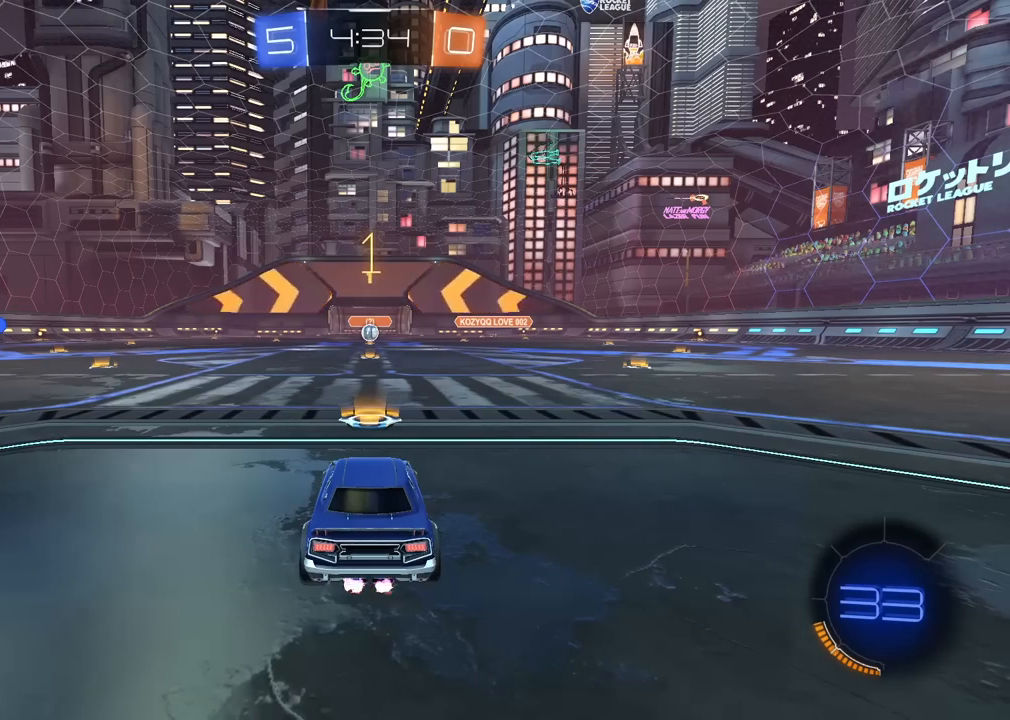
{"dt_ms": 500, "buttons": ["R1", "R2"], "left_stick": "up", "right_stick": "center", "events": [[50, "CIRCLE", "up"], [450, "CROSS", "down"], [450, "left_stick", "up"], [500, "CROSS", "up"]]}
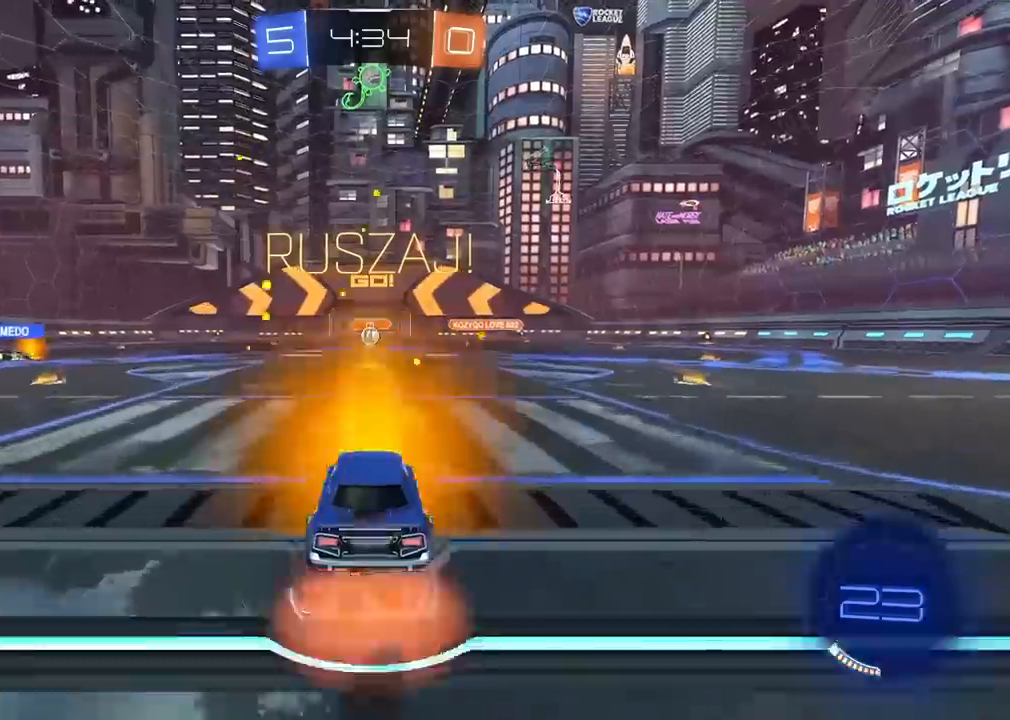
{"dt_ms": 500, "buttons": ["R2"], "left_stick": "center", "right_stick": "center", "events": [[250, "R1", "up"], [250, "left_stick", "center"]]}